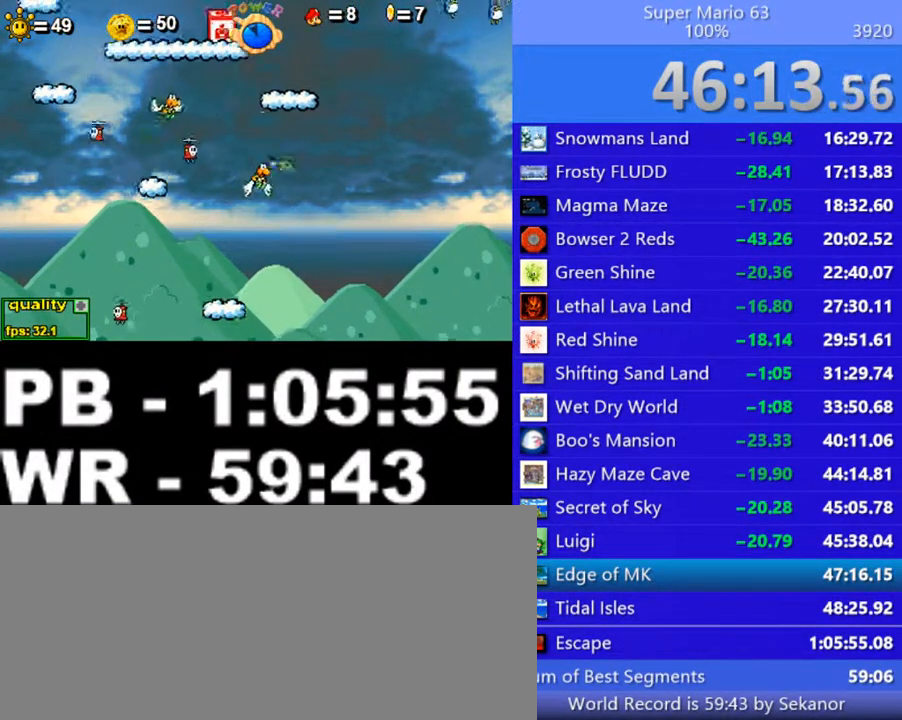
Gameplay with keyboard; each line is a JSON object with the keys held at the frame after it. "events" lists presses ("down") and releases ("up") of ".", "/", "0", "1", "2", "3", "4", "5", "6", "7", "8", "9", "a", "alt_l", "alt_r", "b", "backslash", "backspace", "c", "caps_lock", "comma", "ctrl_l", "ctrl_r", "d", "down", "e", "equals", "escape", "f", "f1", "f10", "f11", "f12", "f2", "f3", "f4", "f5", "f6", "f7", "f8", "f9", "g", "h", "i", "j", "k", "l", "lbracket", "left", "m", "minus", "n", "o", "p", "q", "quote", "r", "rbracket", "return", "right", "s", "semicolon", "shift_l", "shift_r", "space", "super", "t", "tab", "tilde", "u", "up", "v", "w", "x", "y" and "z" between this image and that frame as [ms after this image, input, new state], when the widget could be followed in between. No other keys are recorded. Mouse input is not recorded.
{"keys": ["right", "up"], "events": [[300, "left", "up"], [400, "right", "down"]]}
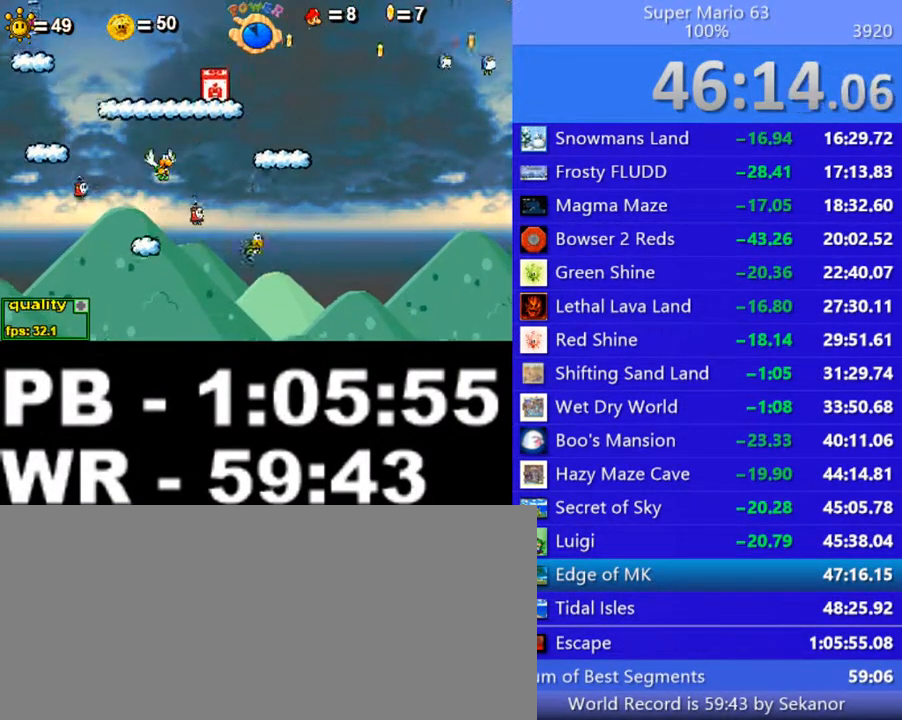
{"keys": [], "events": [[150, "up", "up"], [200, "right", "up"]]}
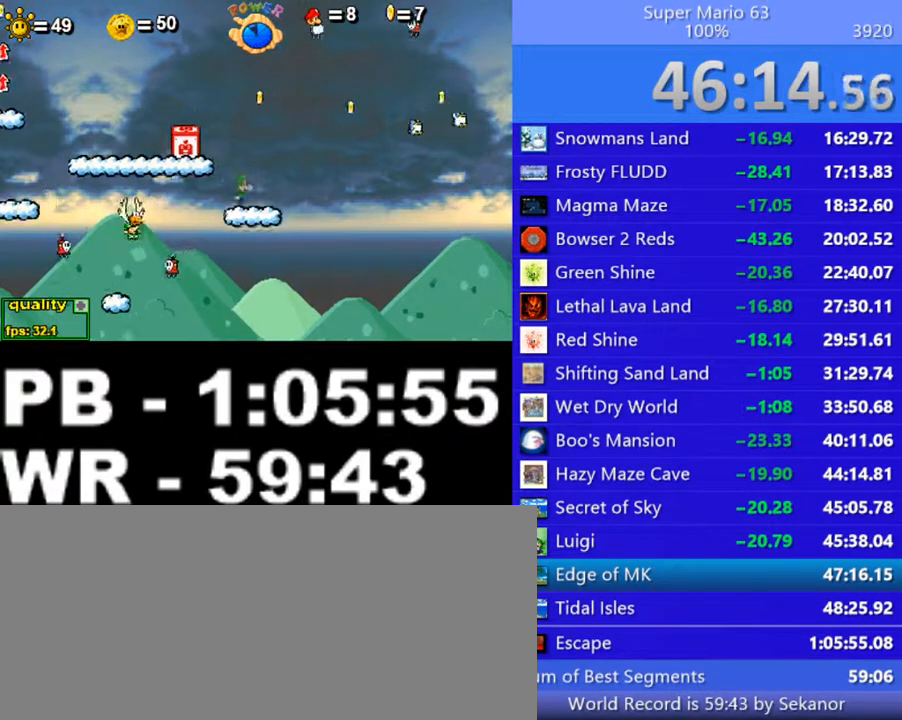
{"keys": ["left", "up", "x"], "events": [[100, "left", "down"], [100, "up", "down"], [450, "x", "down"]]}
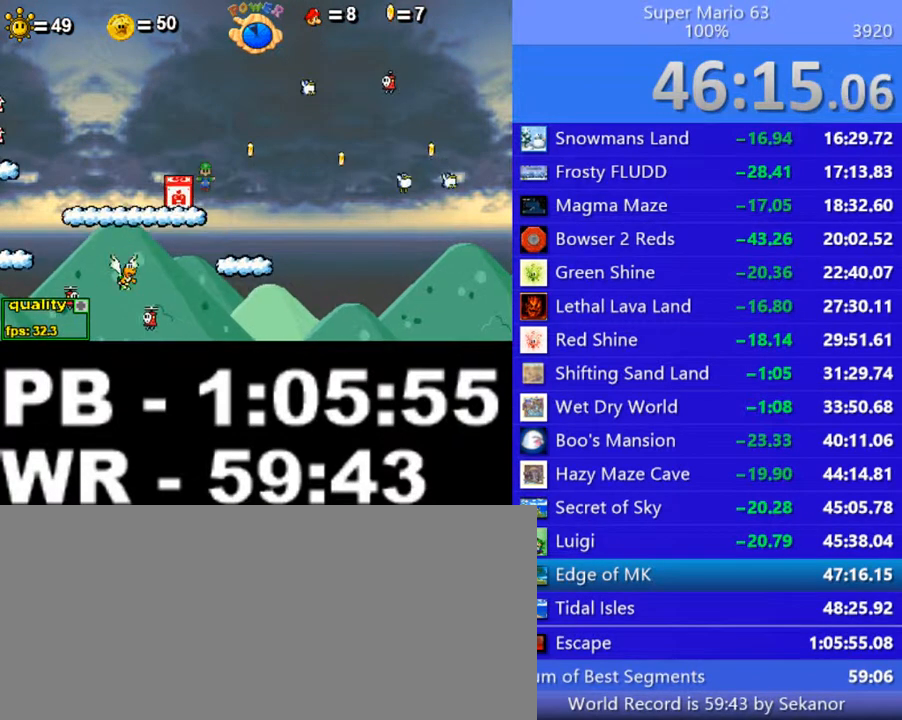
{"keys": [], "events": [[50, "x", "up"], [100, "left", "up"], [100, "up", "up"], [250, "right", "down"], [400, "right", "up"]]}
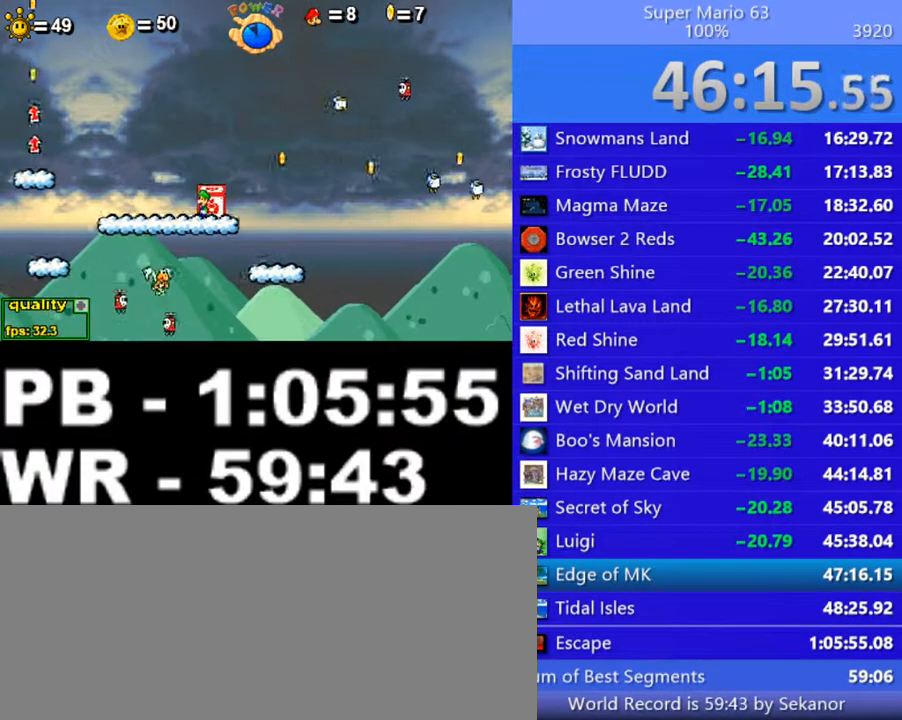
{"keys": ["right"], "events": [[250, "up", "down"], [350, "up", "up"], [500, "right", "down"]]}
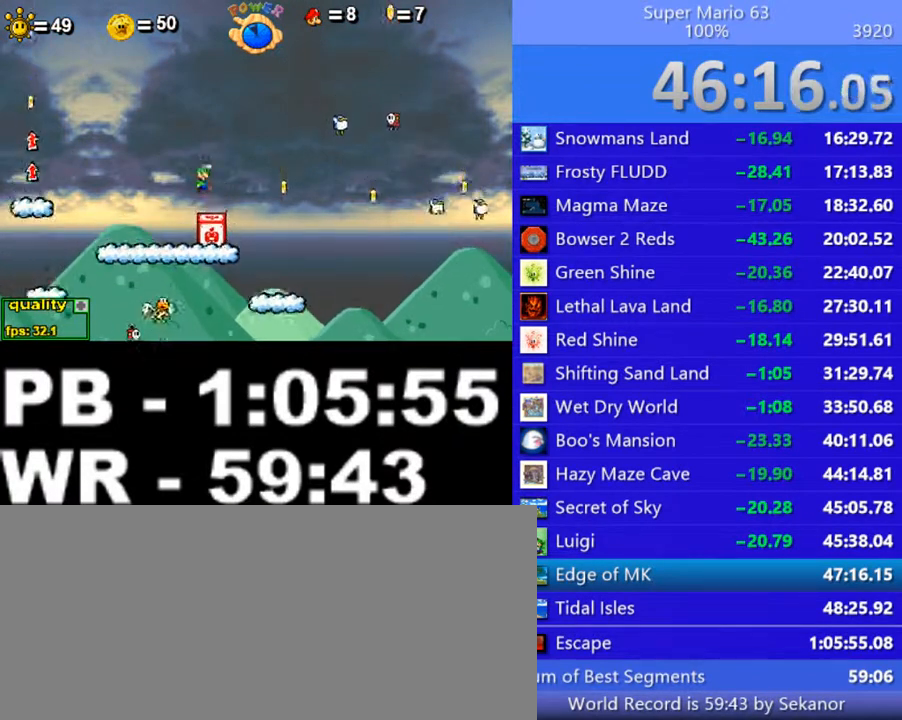
{"keys": ["left"], "events": [[100, "right", "up"], [300, "left", "down"]]}
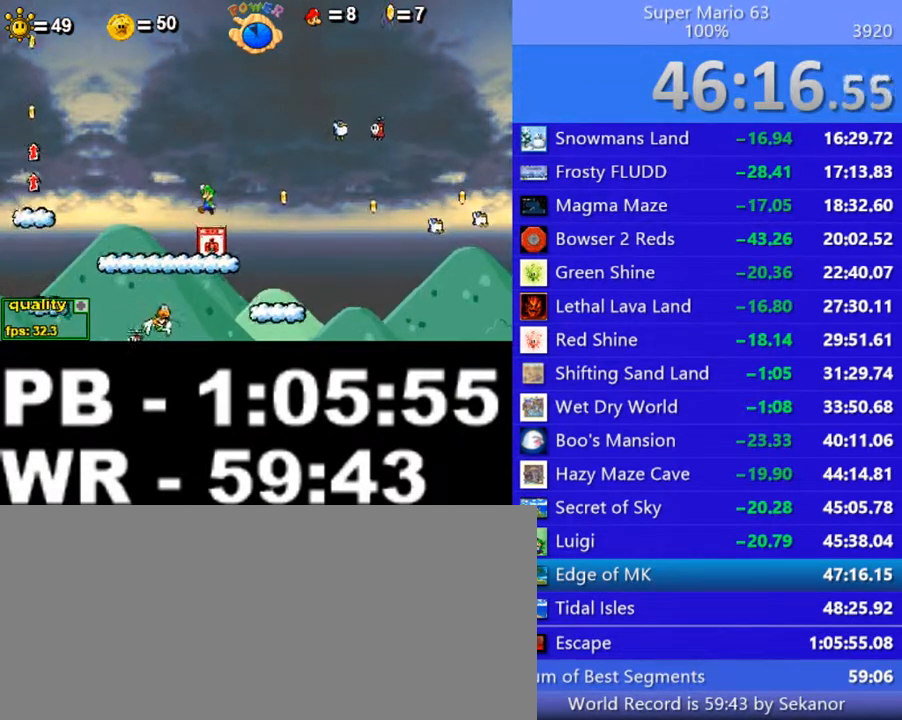
{"keys": ["left"], "events": [[200, "shift_l", "down"], [300, "shift_l", "up"]]}
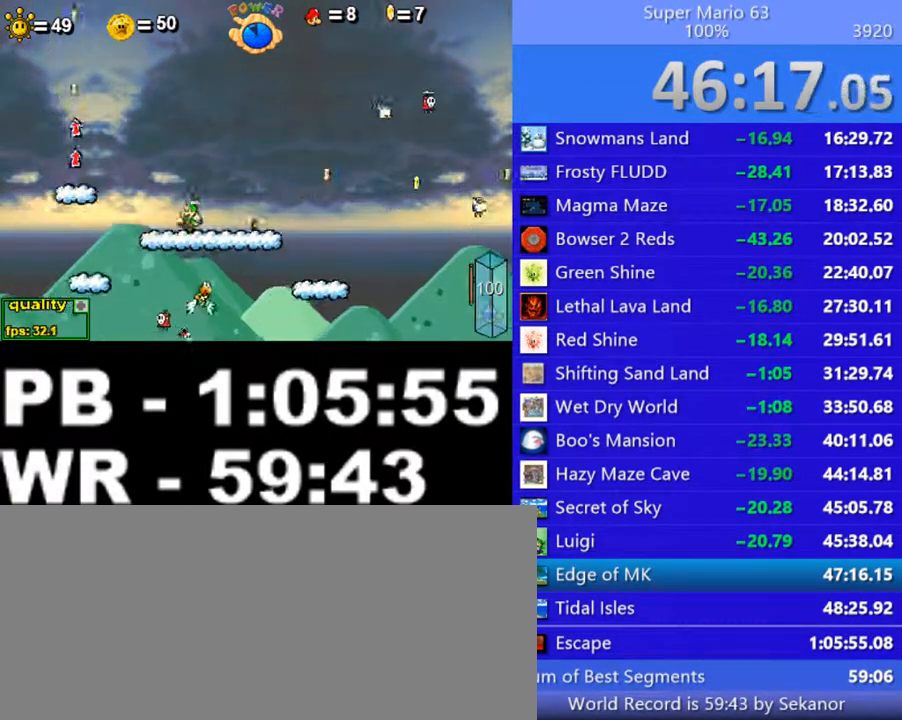
{"keys": [], "events": [[50, "up", "down"], [300, "left", "up"], [300, "up", "up"]]}
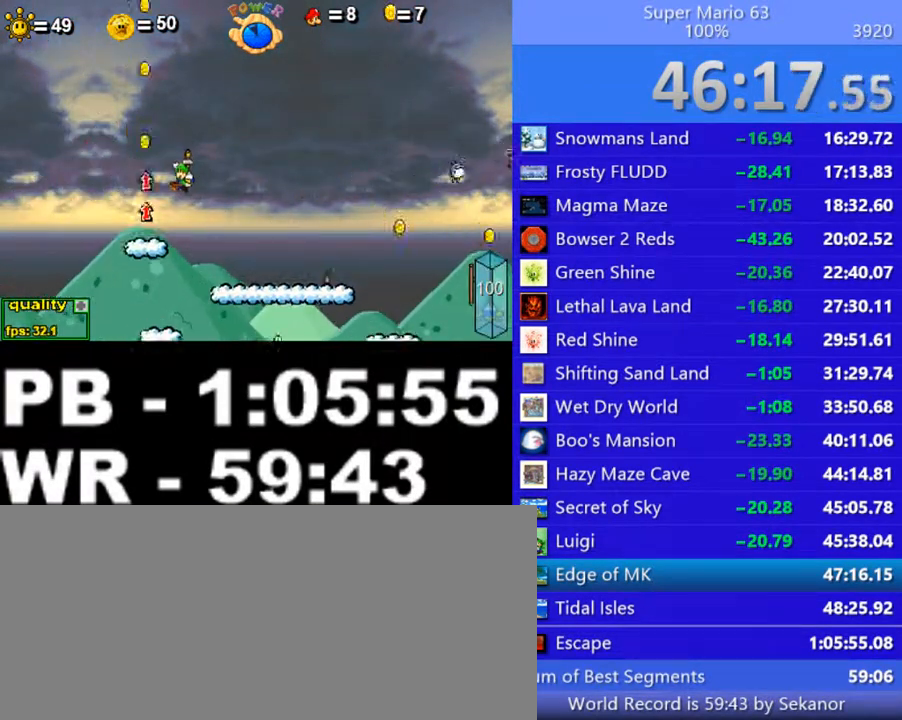
{"keys": [], "events": [[200, "right", "down"], [400, "right", "up"]]}
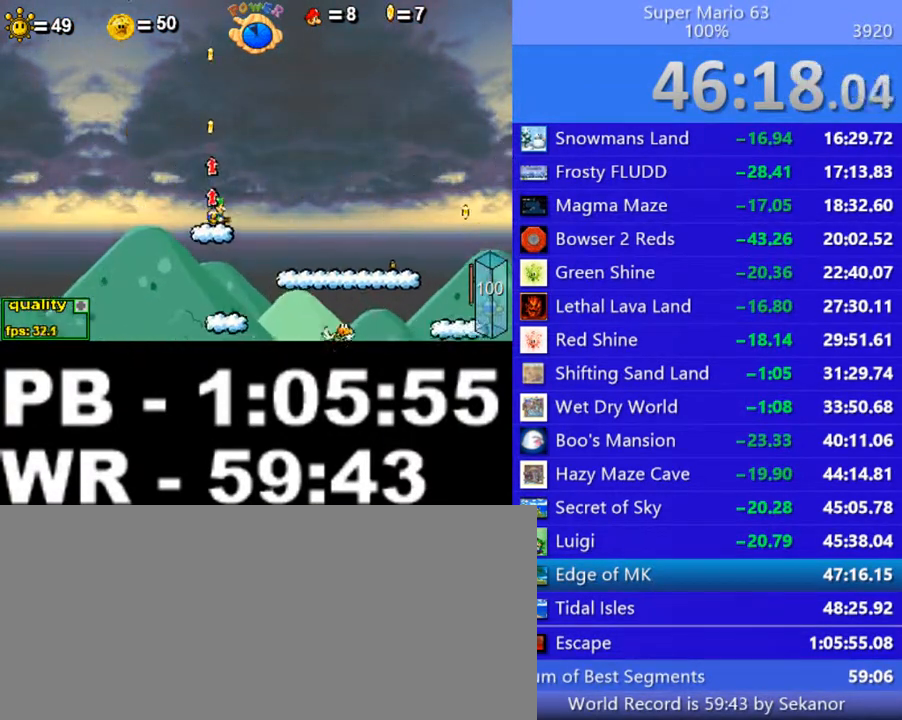
{"keys": [], "events": [[50, "up", "down"], [150, "up", "up"], [250, "right", "down"], [350, "right", "up"]]}
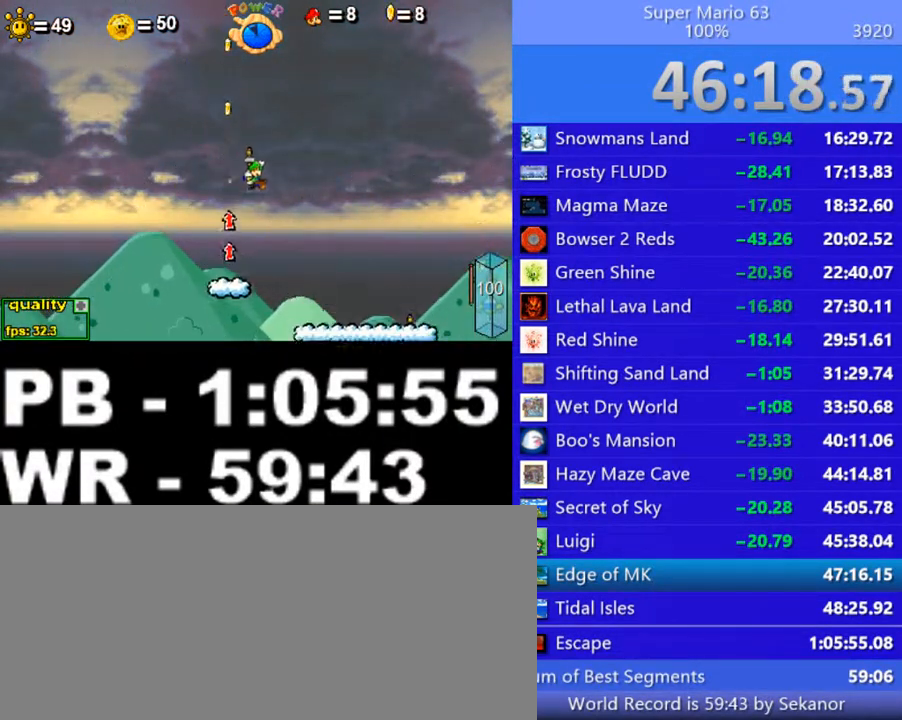
{"keys": ["left"], "events": [[150, "left", "down"]]}
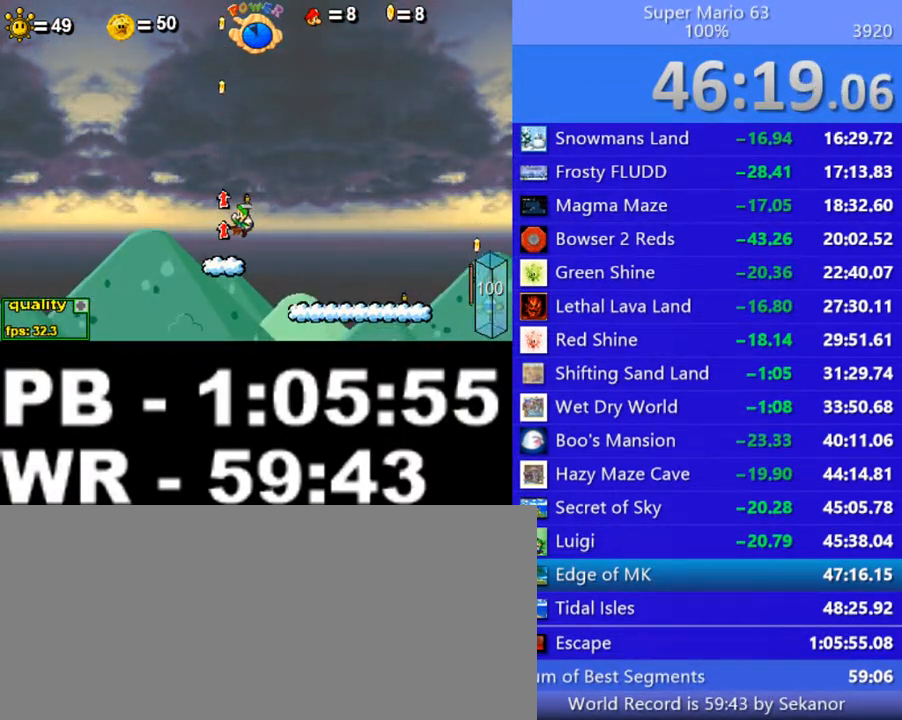
{"keys": ["c", "left", "up"], "events": [[150, "up", "down"], [250, "c", "down"], [250, "up", "up"], [300, "down", "down"], [400, "down", "up"], [450, "up", "down"]]}
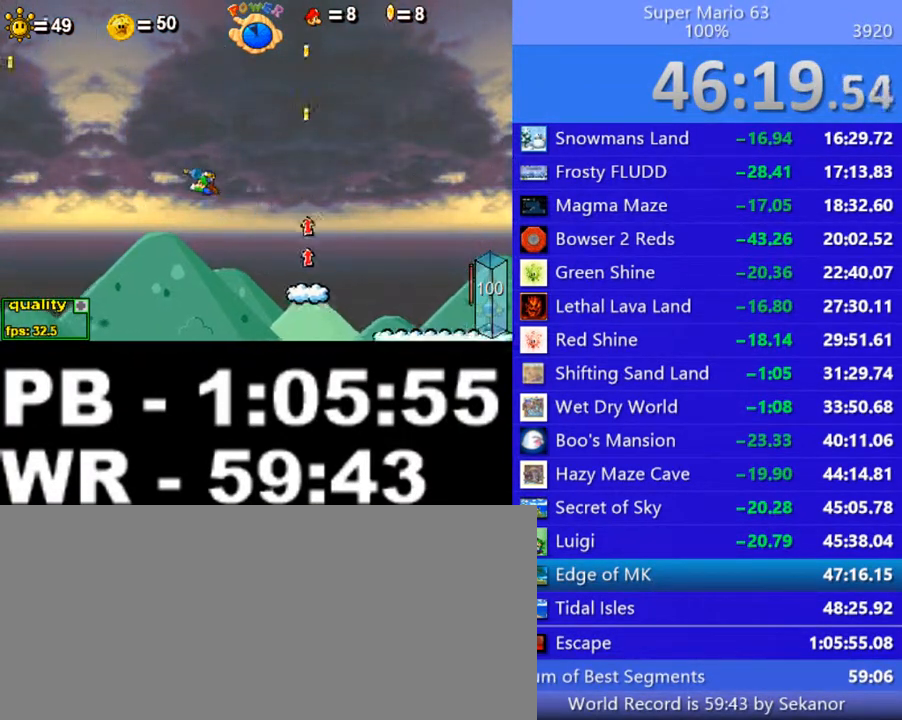
{"keys": ["c", "left", "up"], "events": []}
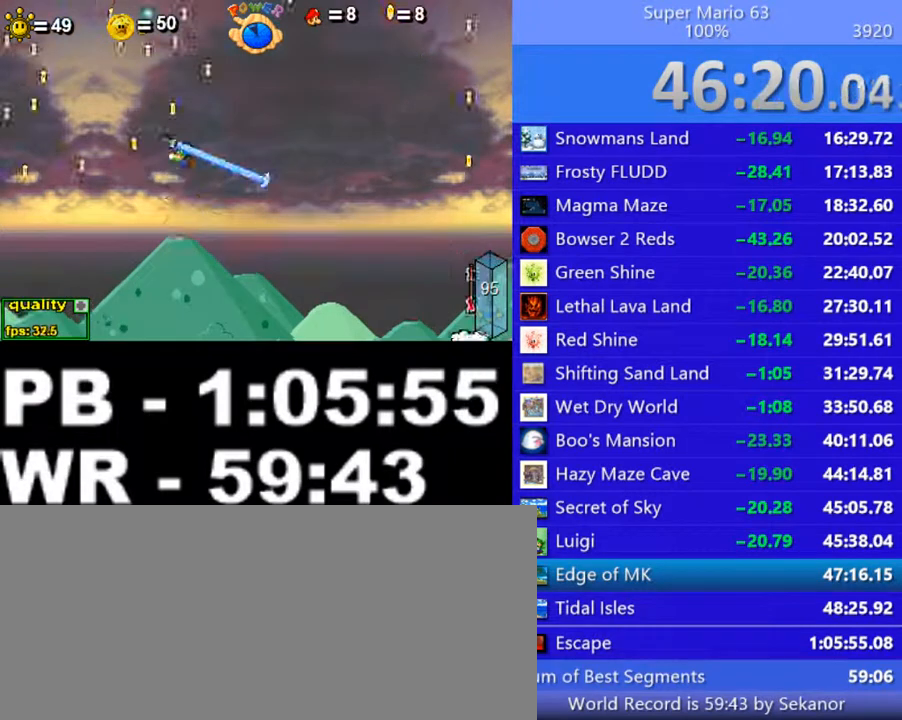
{"keys": ["c", "left", "up"], "events": []}
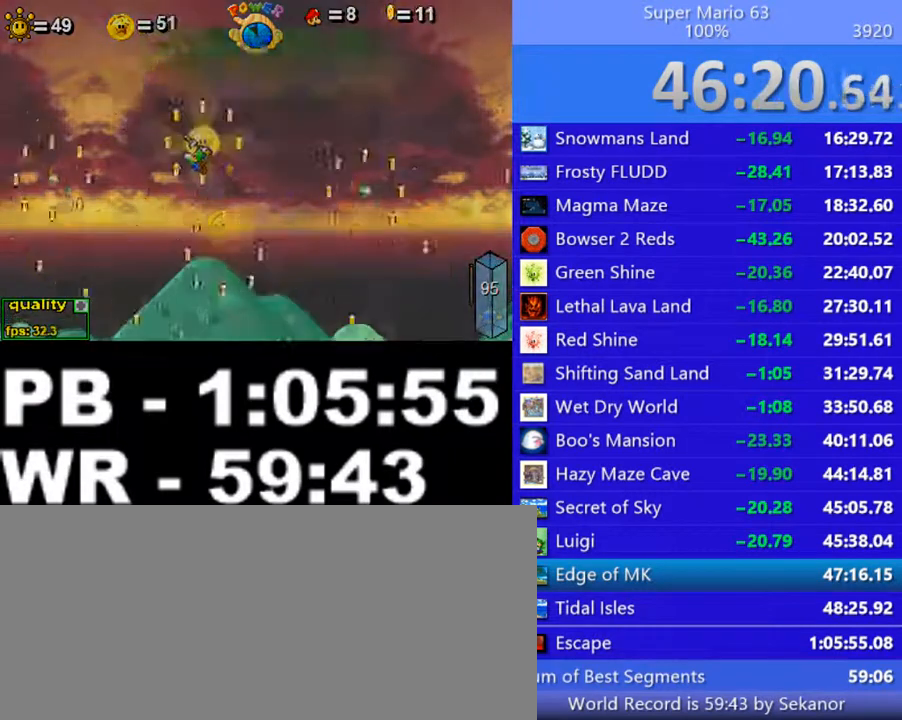
{"keys": ["left", "up"], "events": [[50, "c", "up"], [150, "c", "down"], [200, "c", "up"], [300, "c", "down"], [350, "c", "up"], [450, "c", "down"], [500, "c", "up"]]}
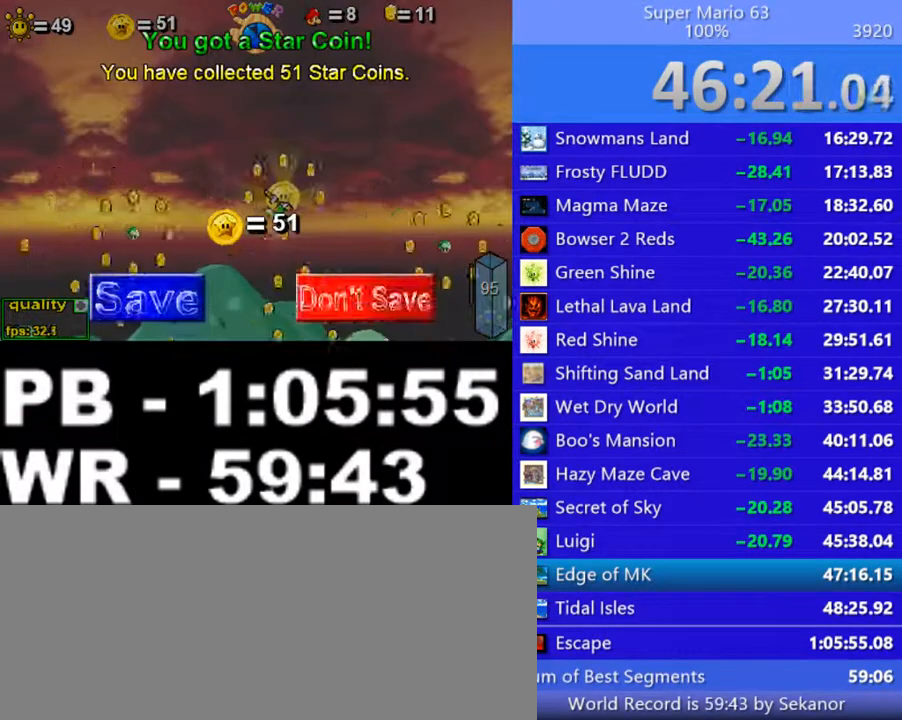
{"keys": ["c", "left", "up"], "events": [[50, "c", "down"], [100, "c", "up"], [200, "c", "down"], [250, "c", "up"], [350, "c", "down"], [400, "c", "up"], [450, "c", "down"]]}
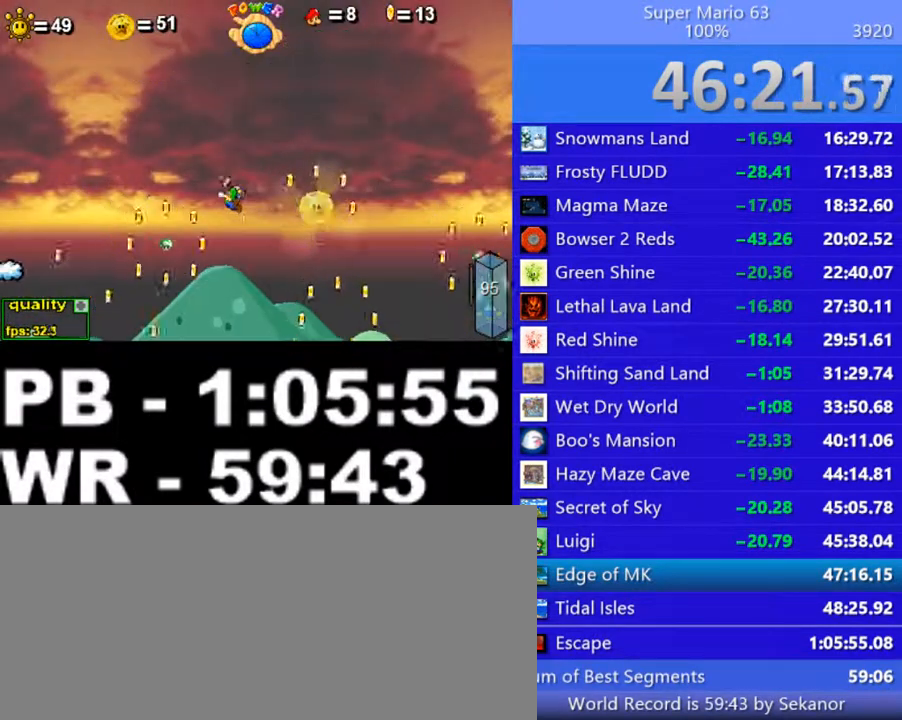
{"keys": ["right"], "events": [[50, "c", "up"], [400, "left", "up"], [400, "up", "up"], [500, "right", "down"]]}
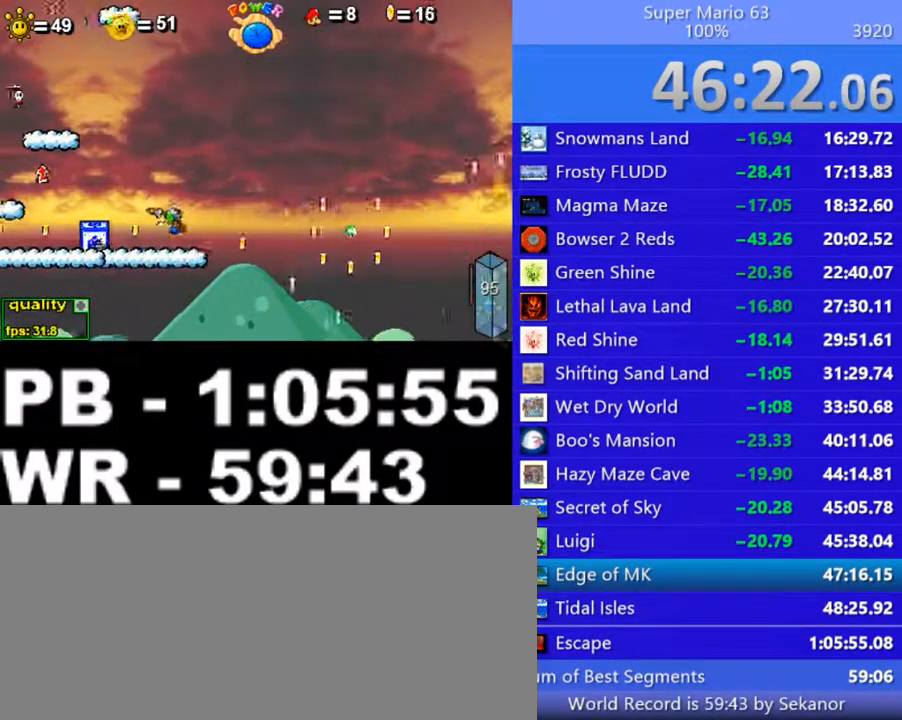
{"keys": ["right", "up"], "events": [[250, "up", "down"], [350, "up", "up"], [400, "up", "down"]]}
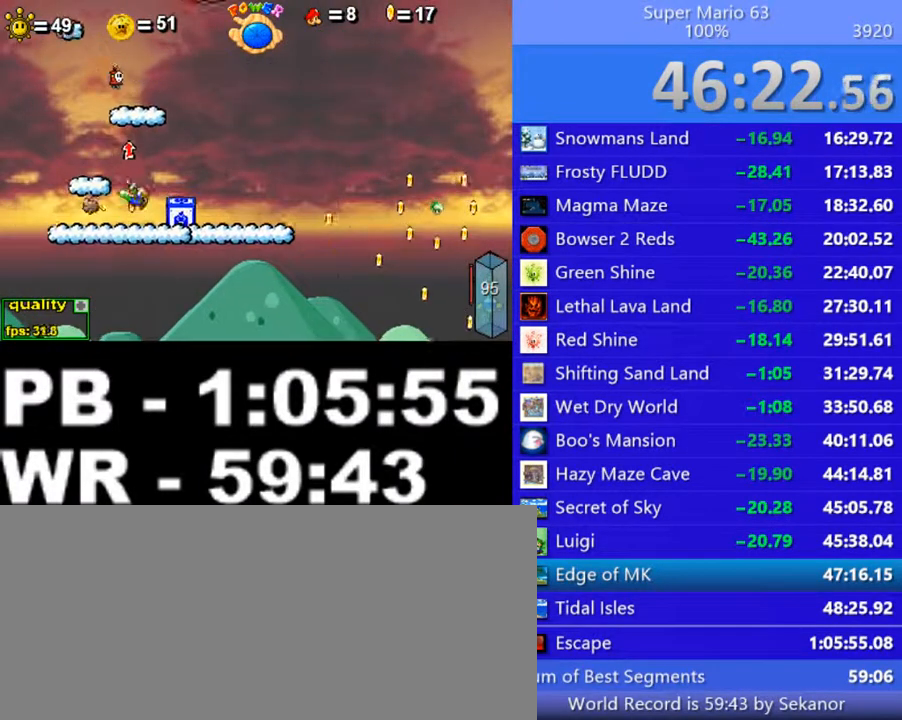
{"keys": ["left"], "events": [[150, "up", "up"], [350, "right", "up"], [450, "left", "down"]]}
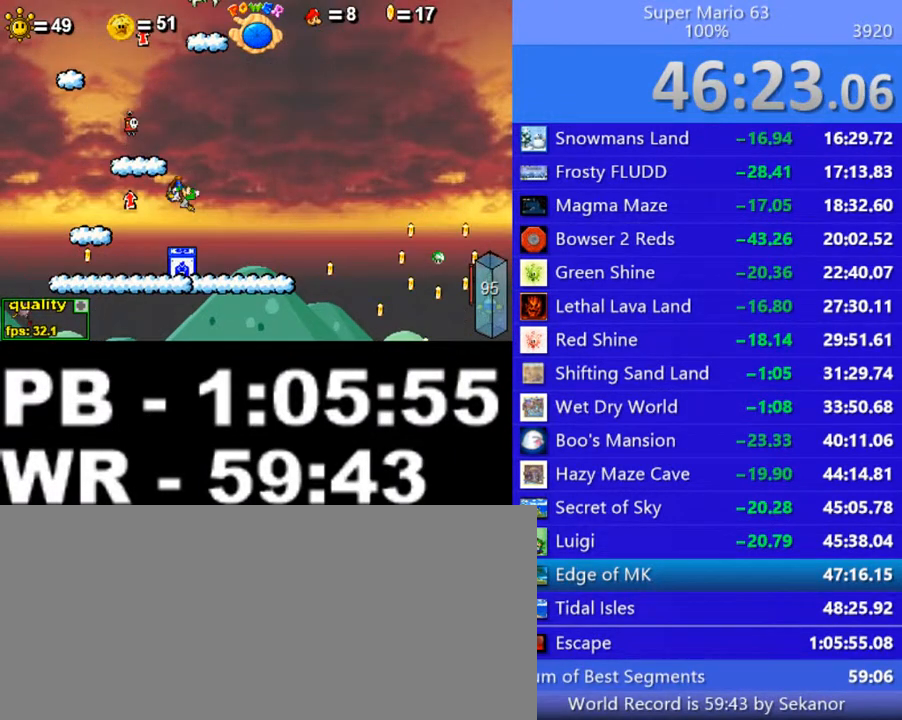
{"keys": ["right"], "events": [[200, "left", "up"], [300, "right", "down"]]}
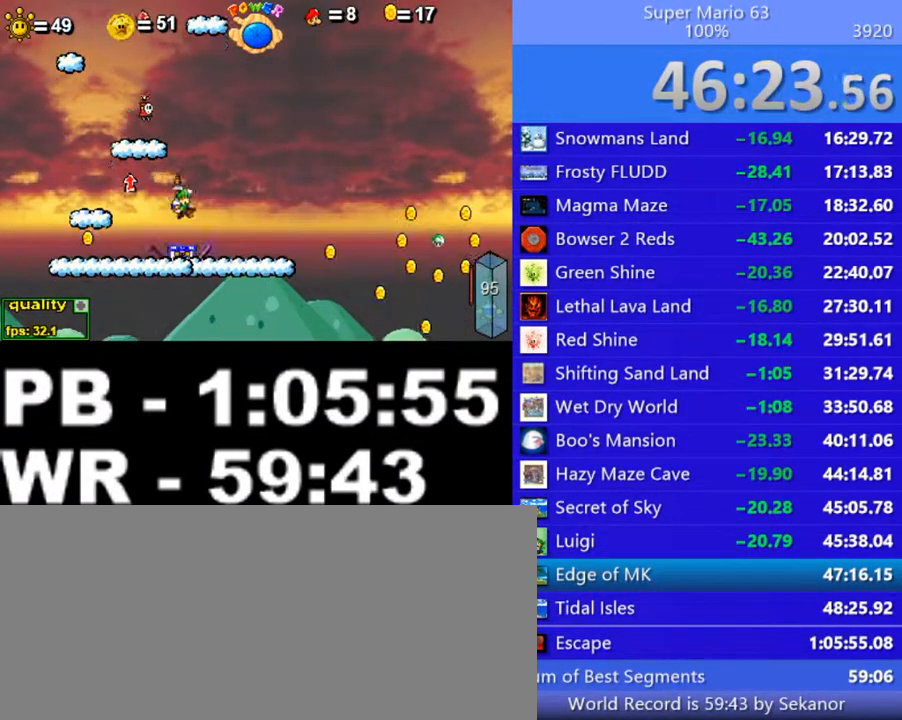
{"keys": ["c", "right", "up"], "events": [[50, "left", "down"], [50, "right", "up"], [100, "left", "up"], [300, "shift_l", "down"], [350, "up", "down"], [450, "c", "down"], [450, "right", "down"], [450, "shift_l", "up"]]}
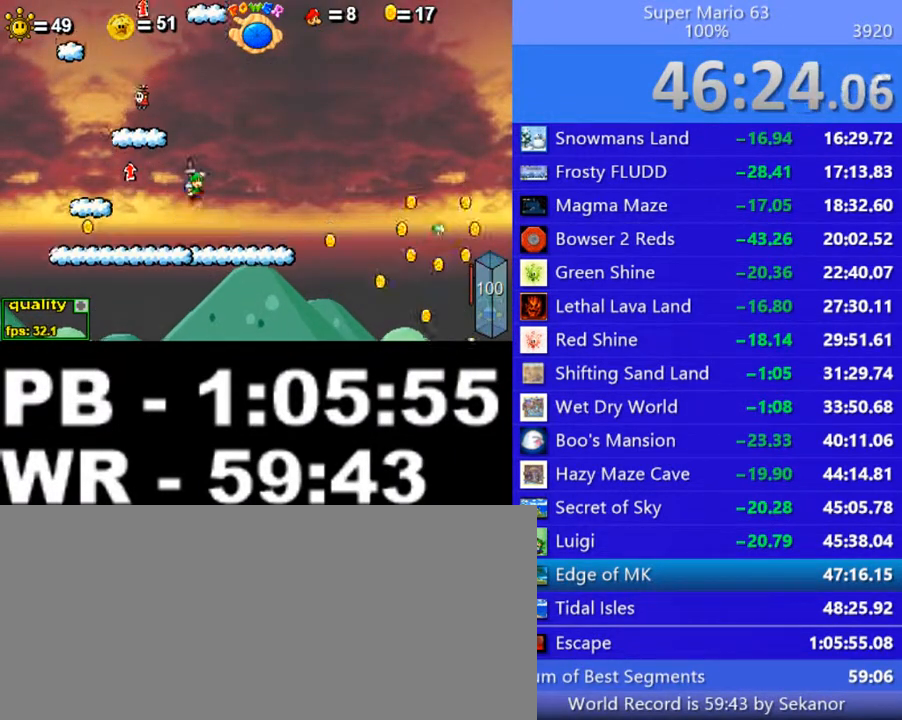
{"keys": ["c", "left", "up"], "events": [[200, "left", "down"], [200, "right", "up"]]}
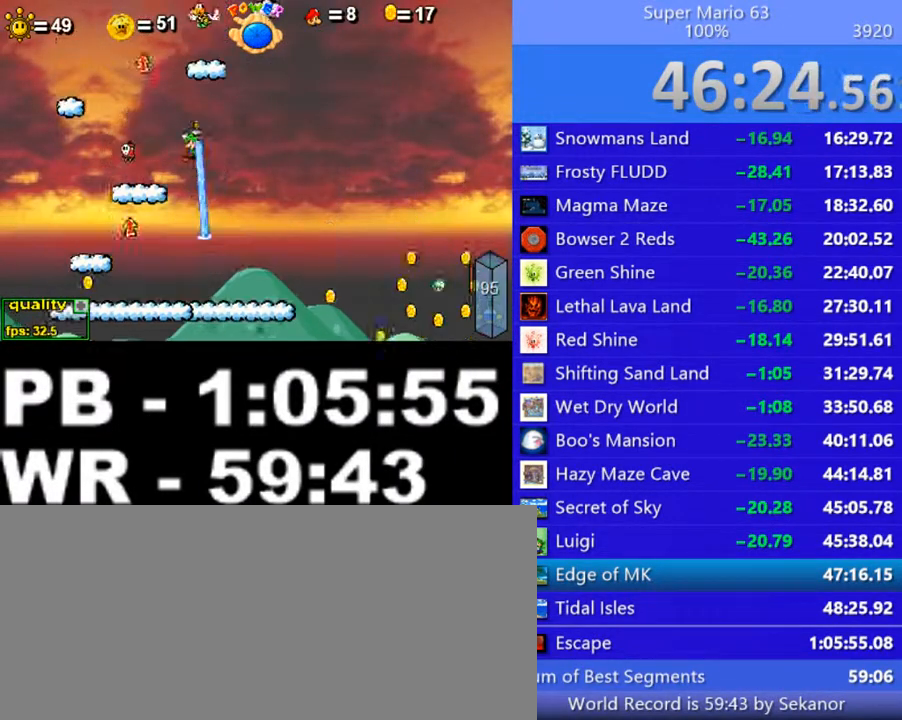
{"keys": ["c"], "events": [[250, "left", "up"], [250, "right", "down"], [400, "right", "up"], [450, "up", "up"]]}
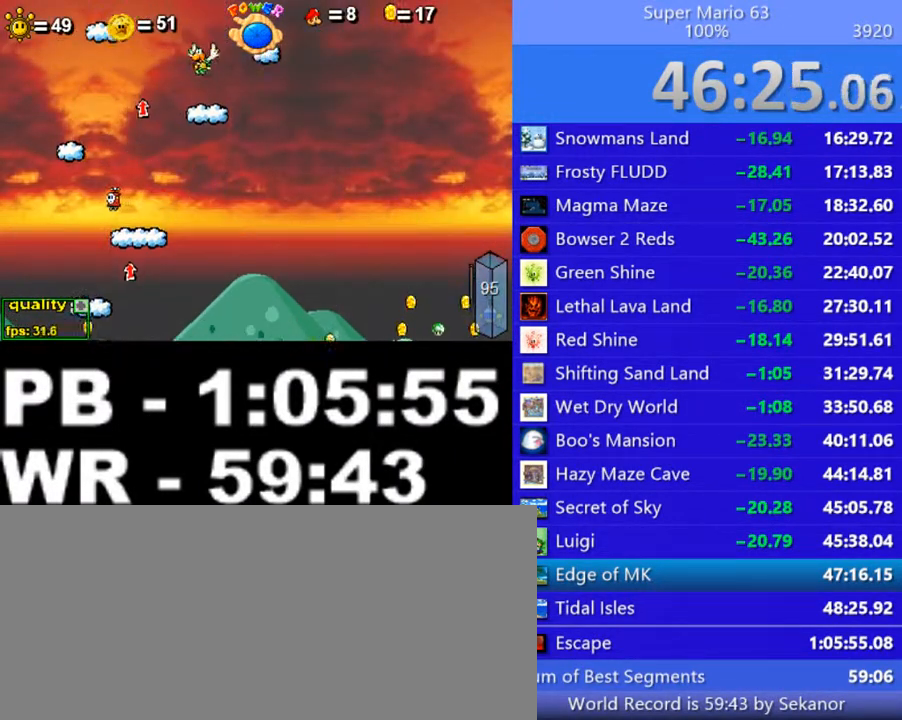
{"keys": [], "events": [[100, "c", "up"]]}
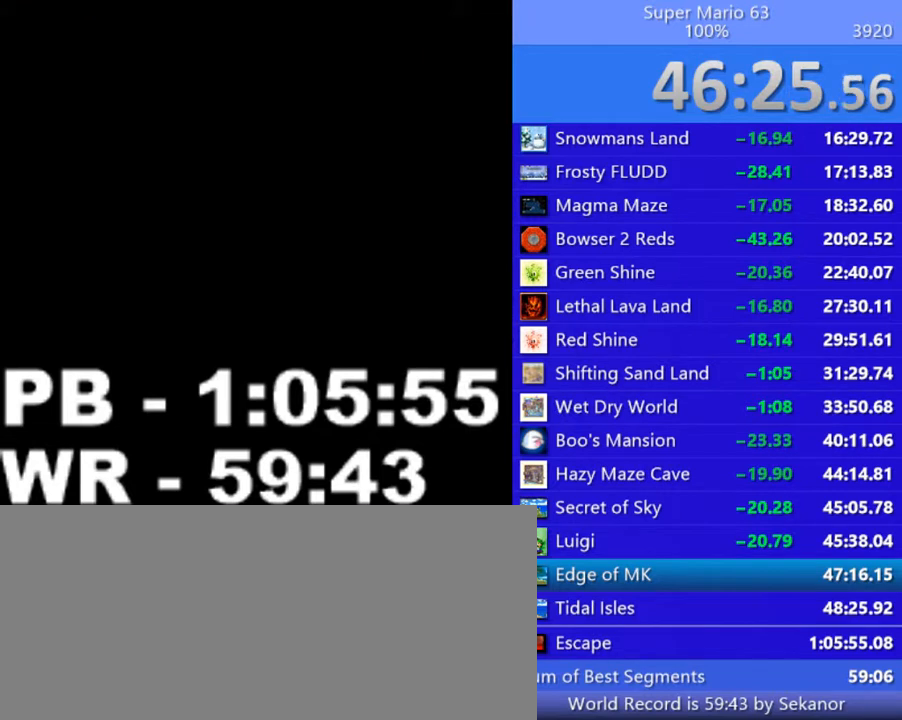
{"keys": ["c", "up"], "events": [[150, "shift_l", "down"], [200, "shift_l", "up"], [300, "shift_l", "down"], [400, "c", "down"], [400, "shift_l", "up"], [400, "up", "down"]]}
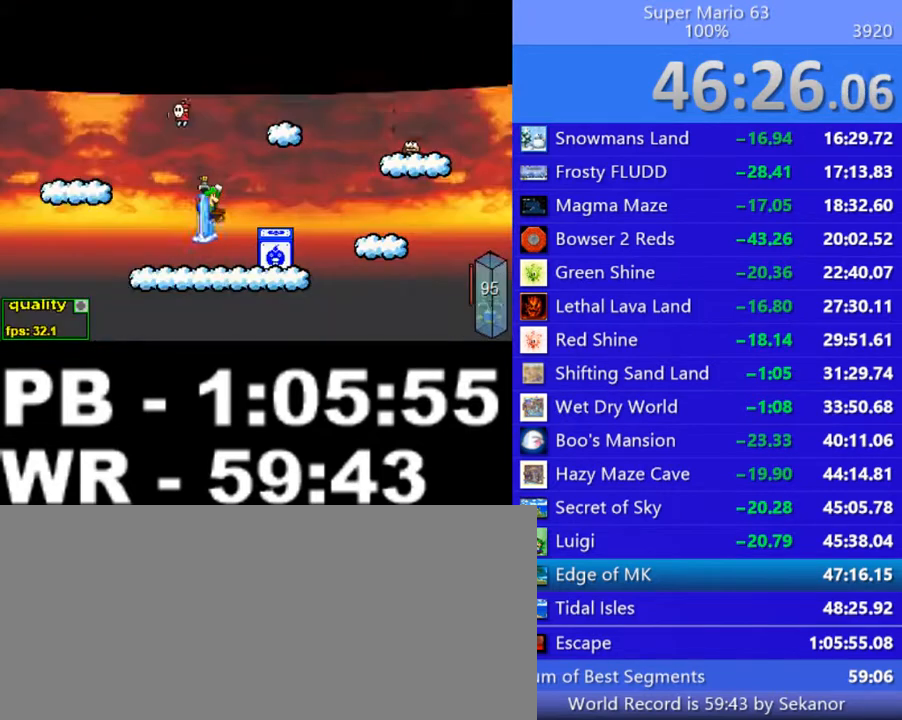
{"keys": ["right", "up"], "events": [[250, "right", "down"], [500, "c", "up"]]}
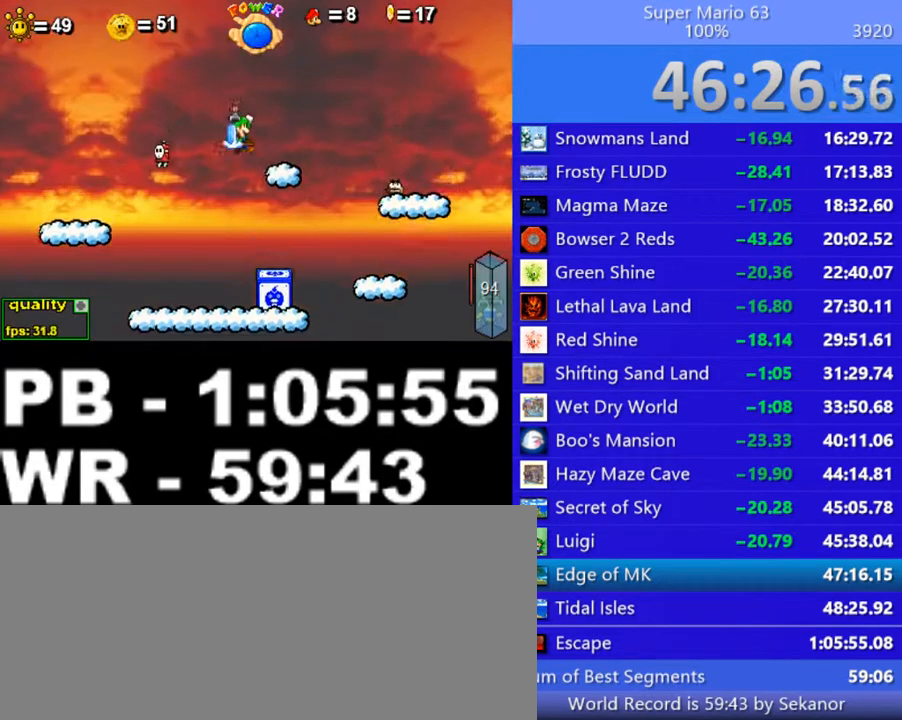
{"keys": ["c"], "events": [[50, "up", "up"], [100, "right", "up"], [200, "shift_l", "down"], [300, "left", "down"], [300, "shift_l", "up"], [400, "c", "down"], [400, "left", "up"]]}
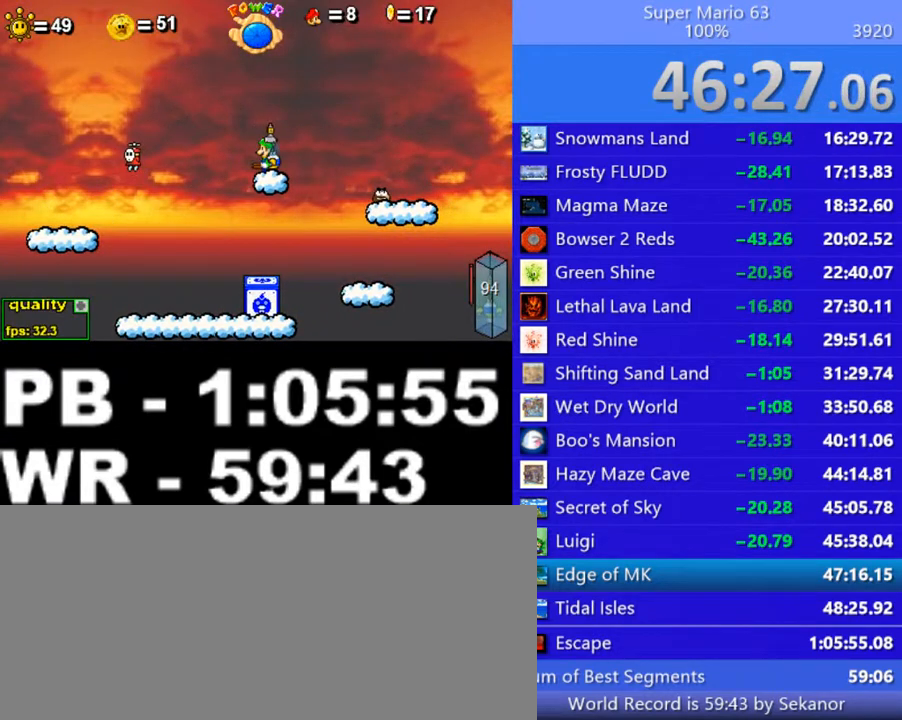
{"keys": ["c"], "events": [[350, "p", "down"], [400, "p", "up"]]}
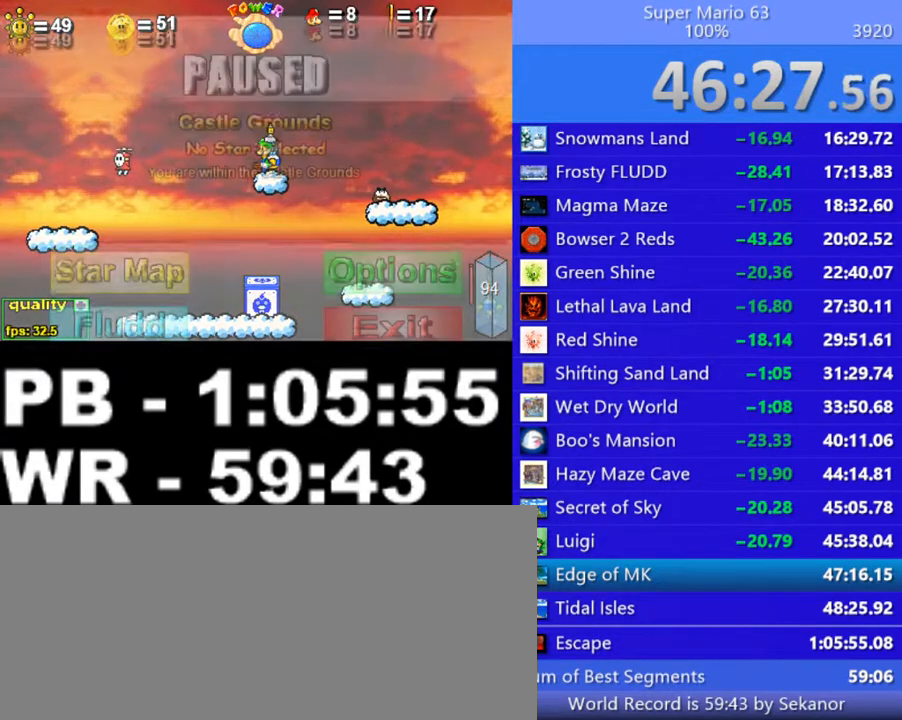
{"keys": ["c"], "events": [[100, "p", "down"], [200, "p", "up"], [400, "p", "down"], [500, "p", "up"]]}